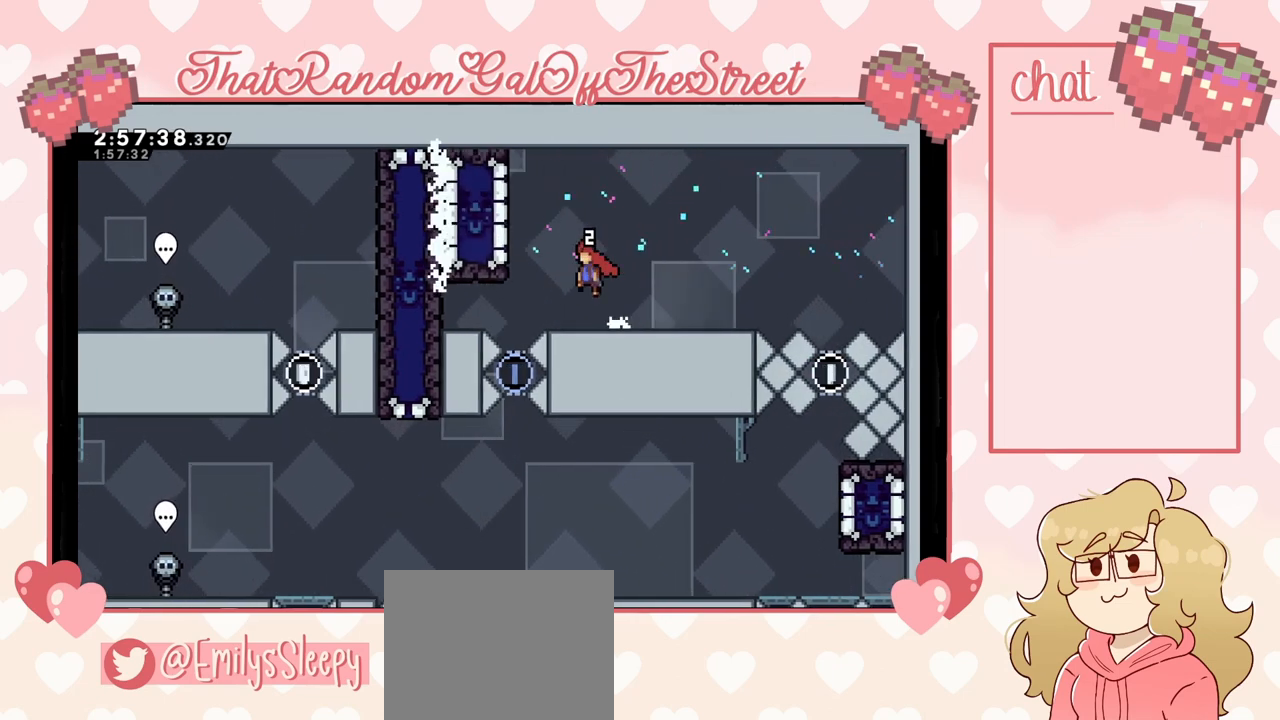
Gameplay with a controller (Xbox layout); each line is a JSON object with the inputs held at the frame after it. "events" lists button and stick changes between this image and that frame as [ms after this image, input, new state], when the widget could be followed in between.
{"buttons": [], "left_stick": "center", "right_stick": "center", "events": [[333, "A", "up"], [333, "L2", "down"], [400, "left_stick", "center"], [500, "L2", "up"]]}
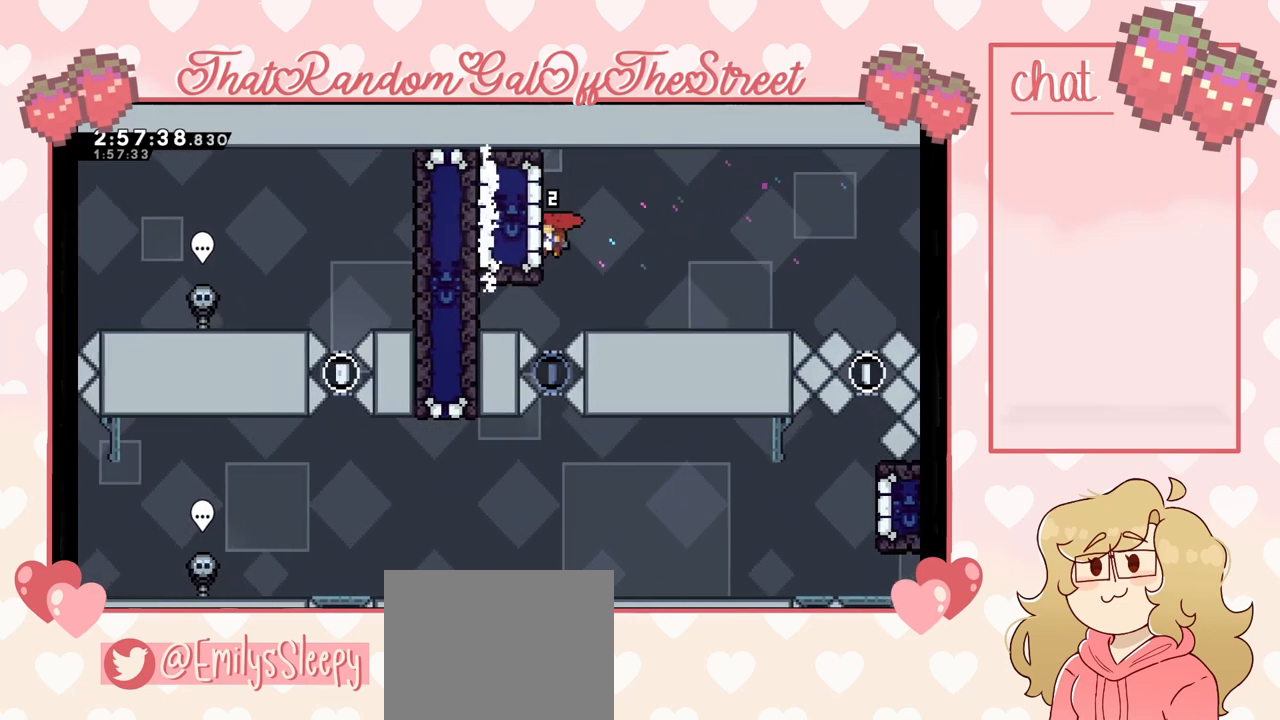
{"buttons": [], "left_stick": "center", "right_stick": "center", "events": []}
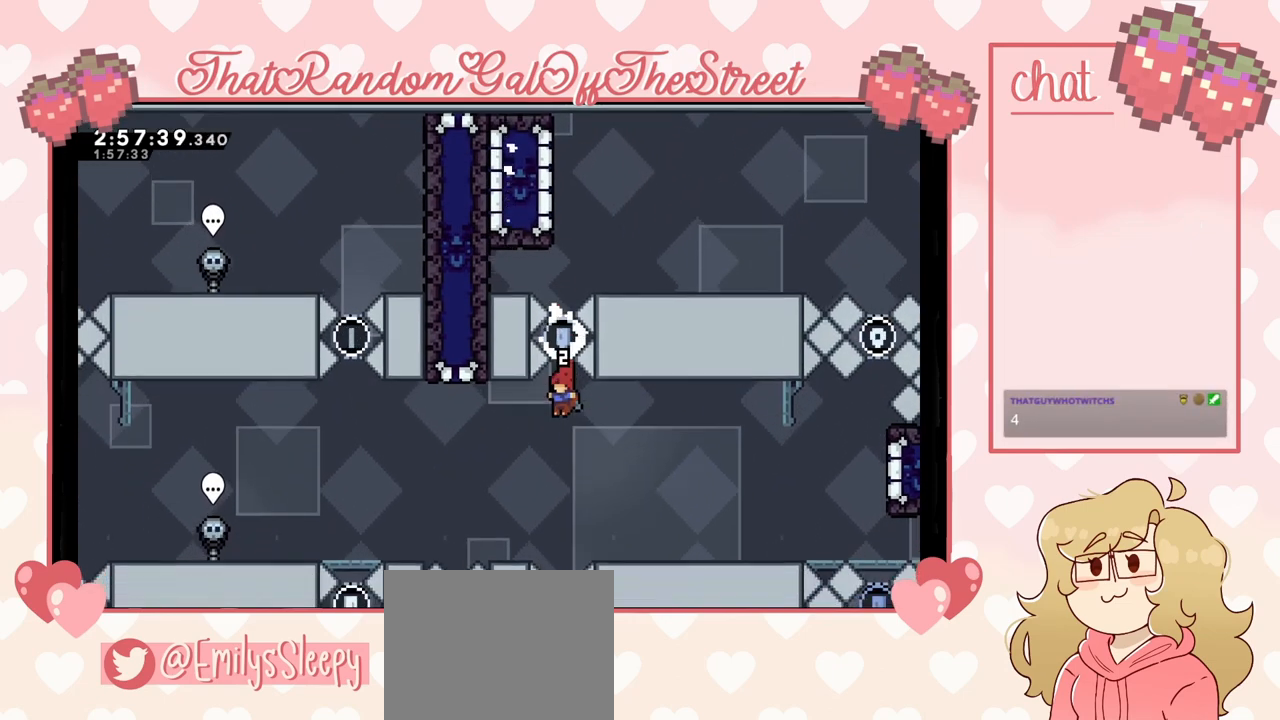
{"buttons": [], "left_stick": "center", "right_stick": "center", "events": []}
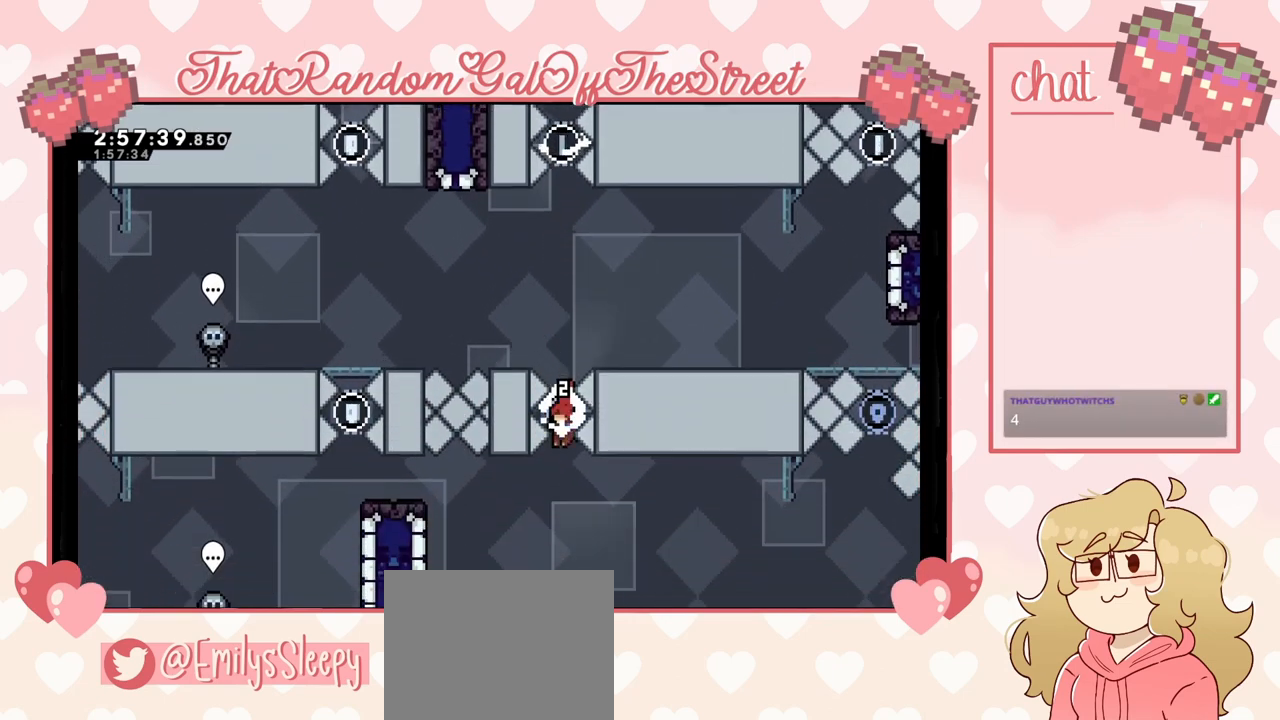
{"buttons": [], "left_stick": "center", "right_stick": "center", "events": []}
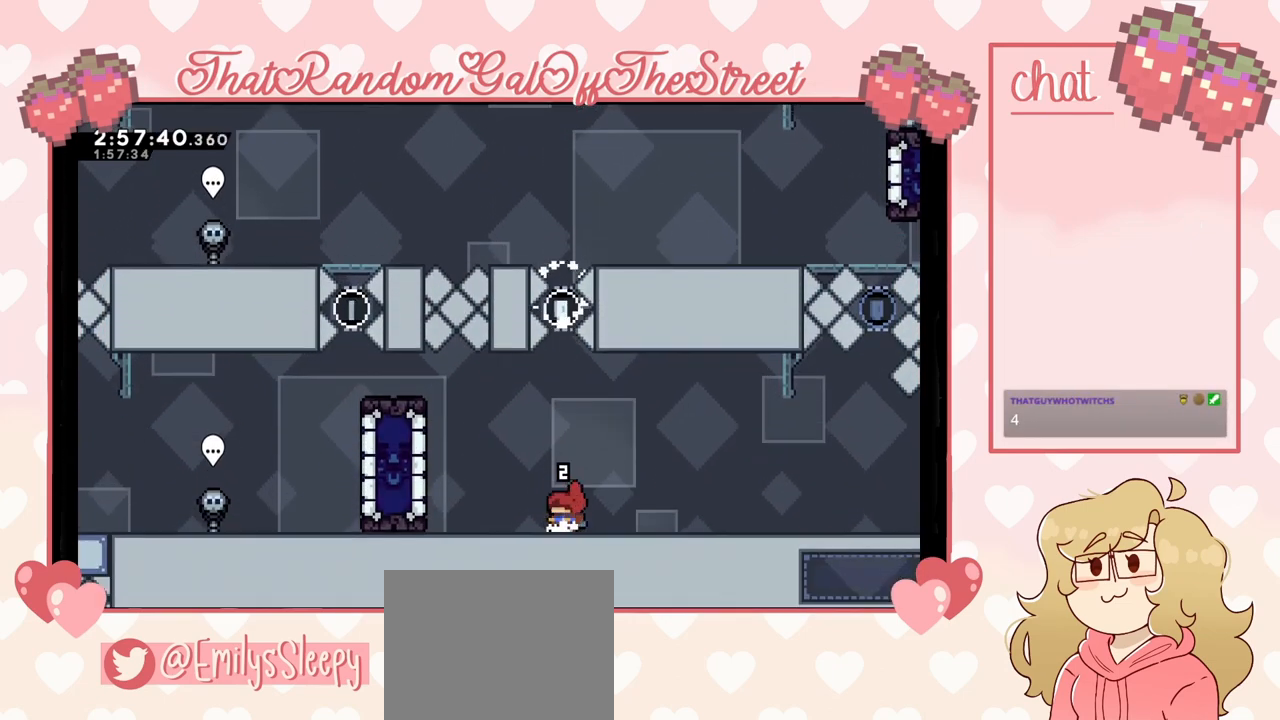
{"buttons": [], "left_stick": "center", "right_stick": "center", "events": []}
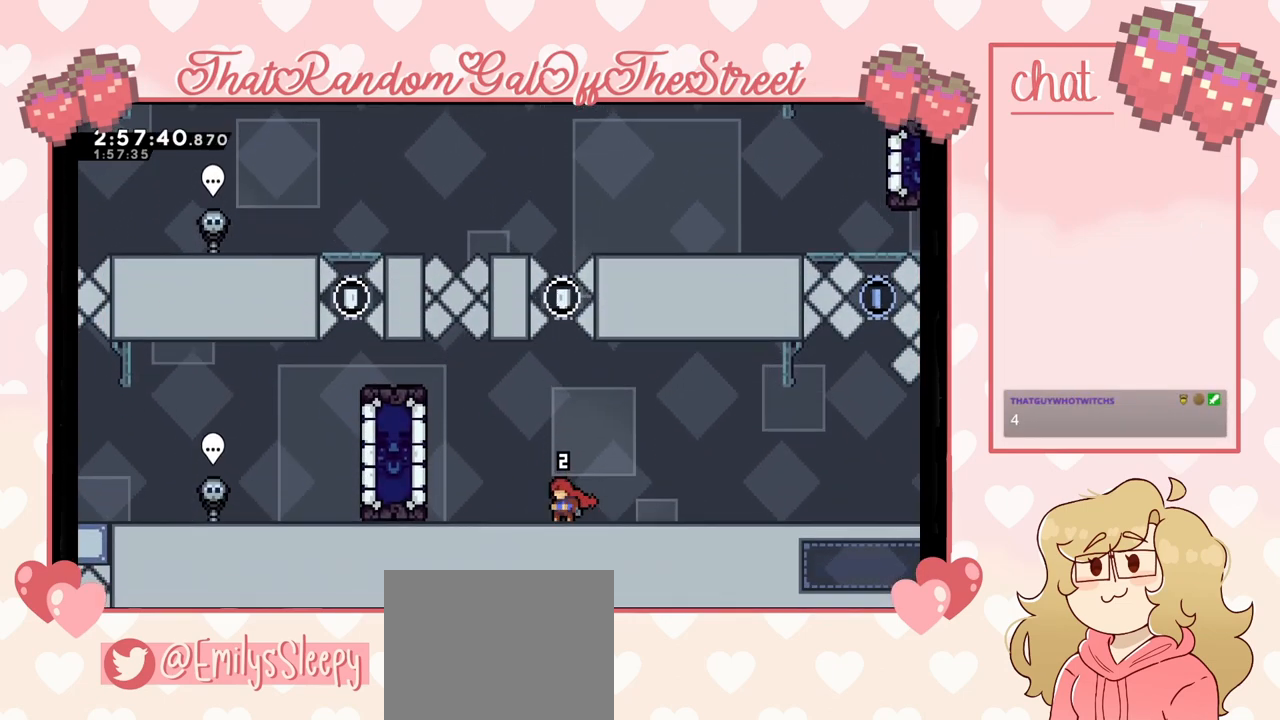
{"buttons": [], "left_stick": "center", "right_stick": "center", "events": []}
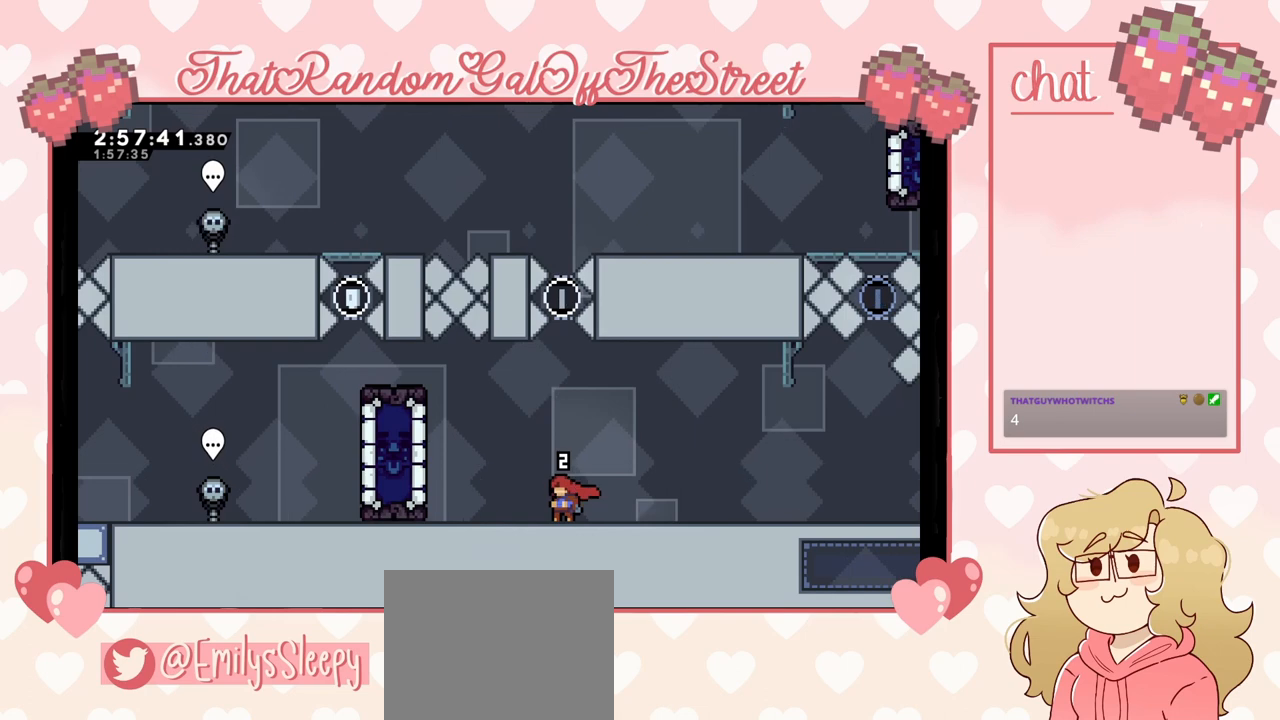
{"buttons": [], "left_stick": "center", "right_stick": "center", "events": []}
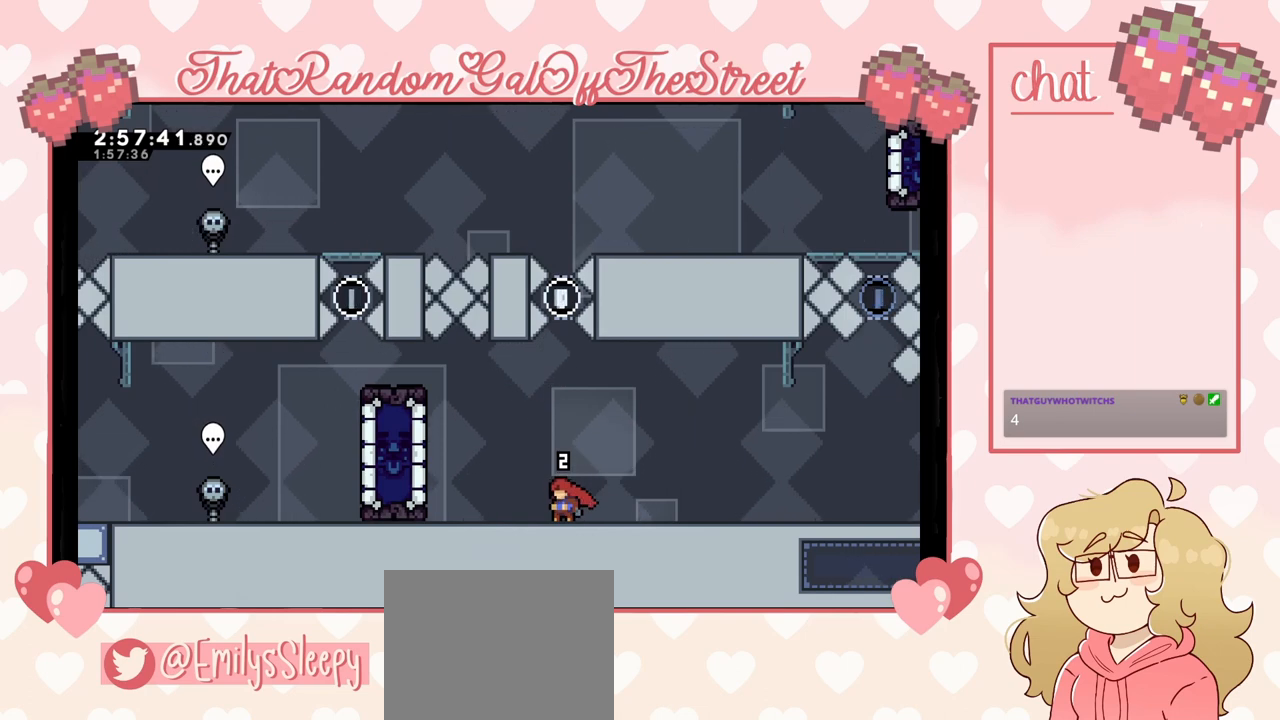
{"buttons": [], "left_stick": "right", "right_stick": "center", "events": [[267, "left_stick", "right"]]}
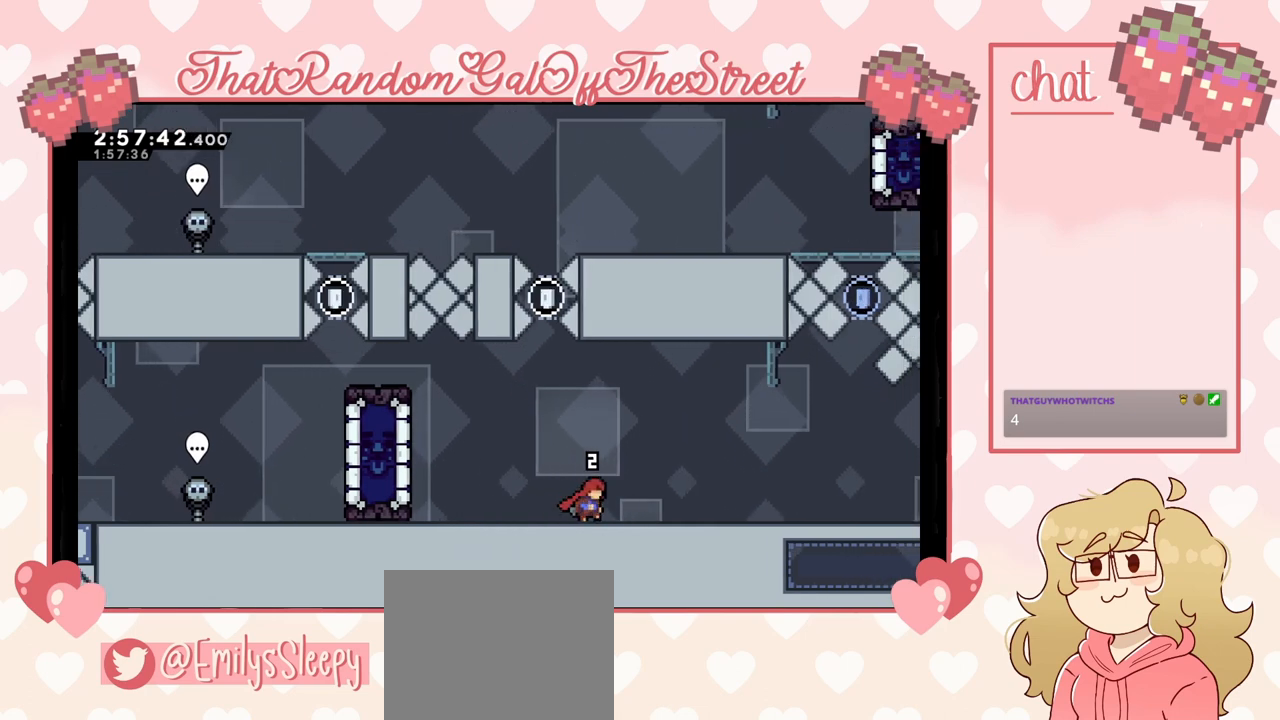
{"buttons": [], "left_stick": "right", "right_stick": "center", "events": []}
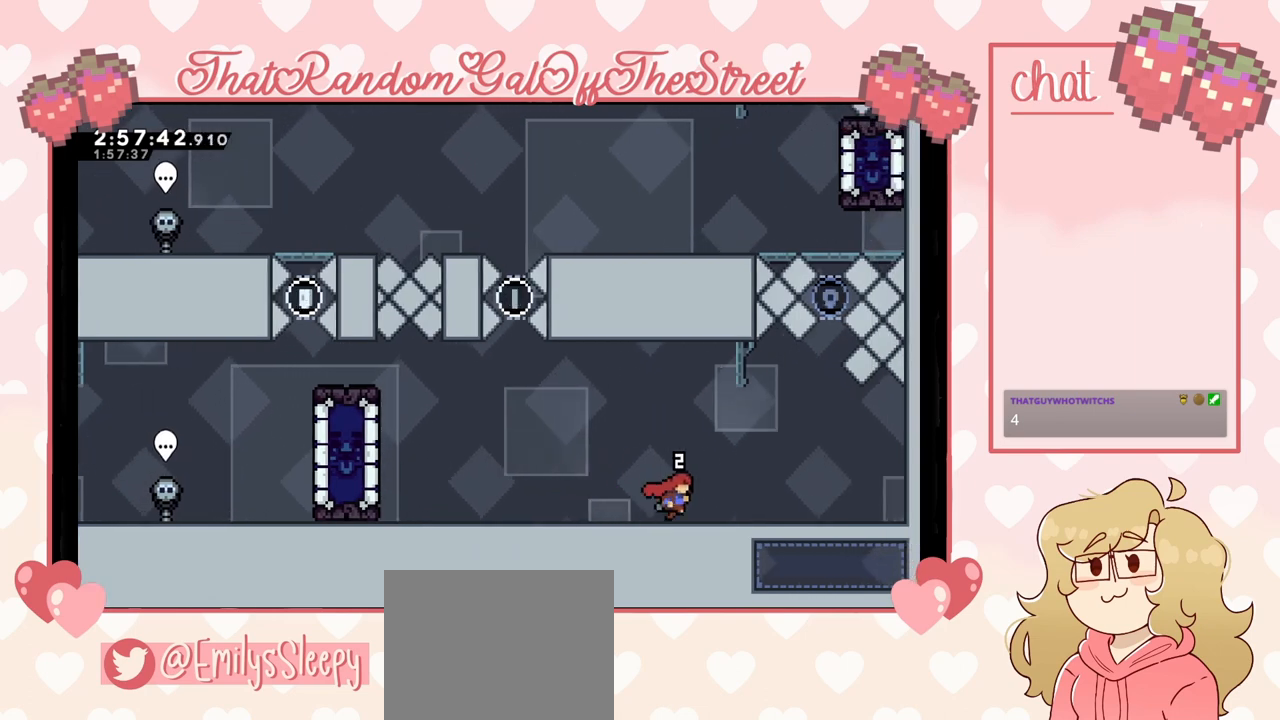
{"buttons": [], "left_stick": "center", "right_stick": "center", "events": [[333, "left_stick", "center"]]}
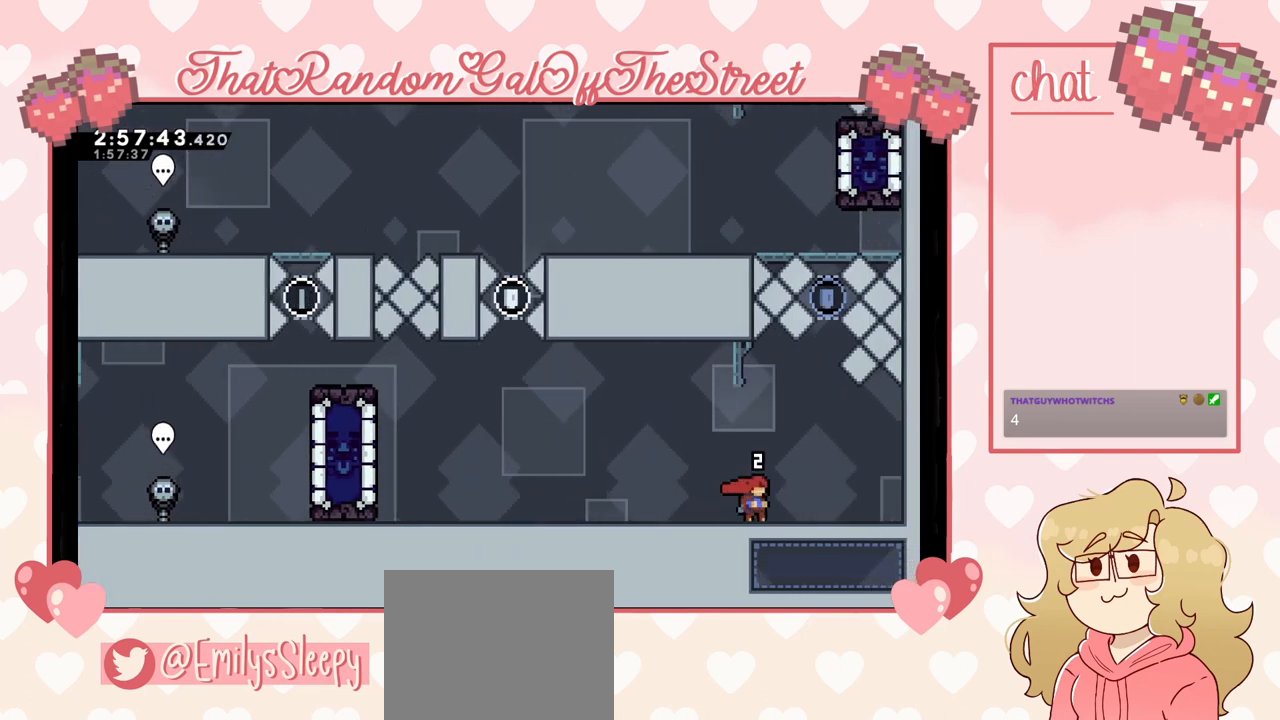
{"buttons": [], "left_stick": "right", "right_stick": "center", "events": [[467, "left_stick", "right"]]}
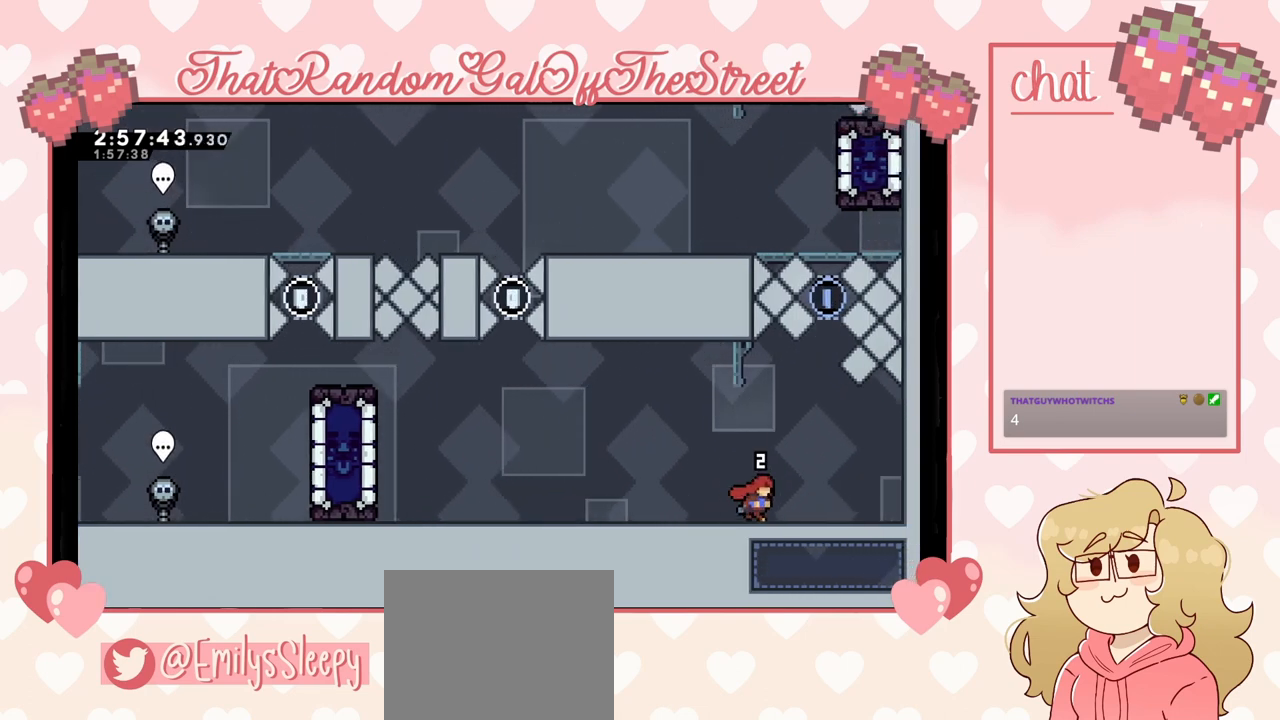
{"buttons": [], "left_stick": "center", "right_stick": "center", "events": [[167, "left_stick", "center"]]}
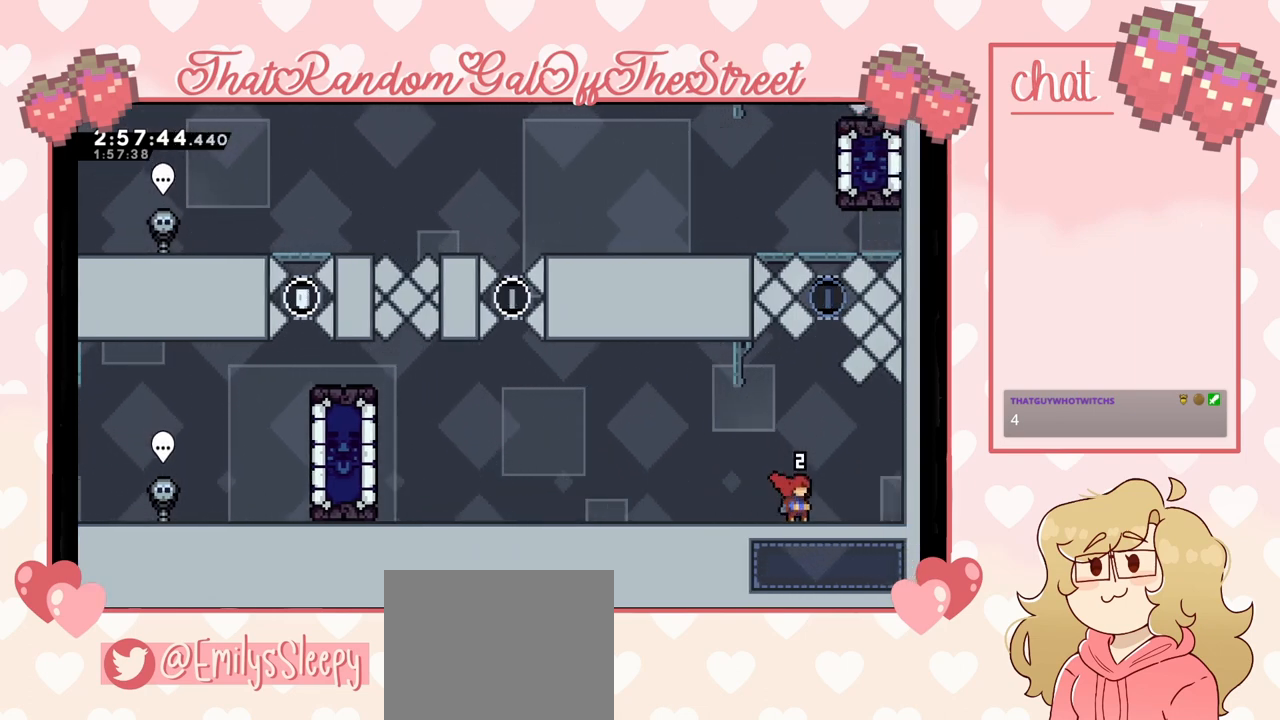
{"buttons": [], "left_stick": "left", "right_stick": "center", "events": [[300, "left_stick", "left"]]}
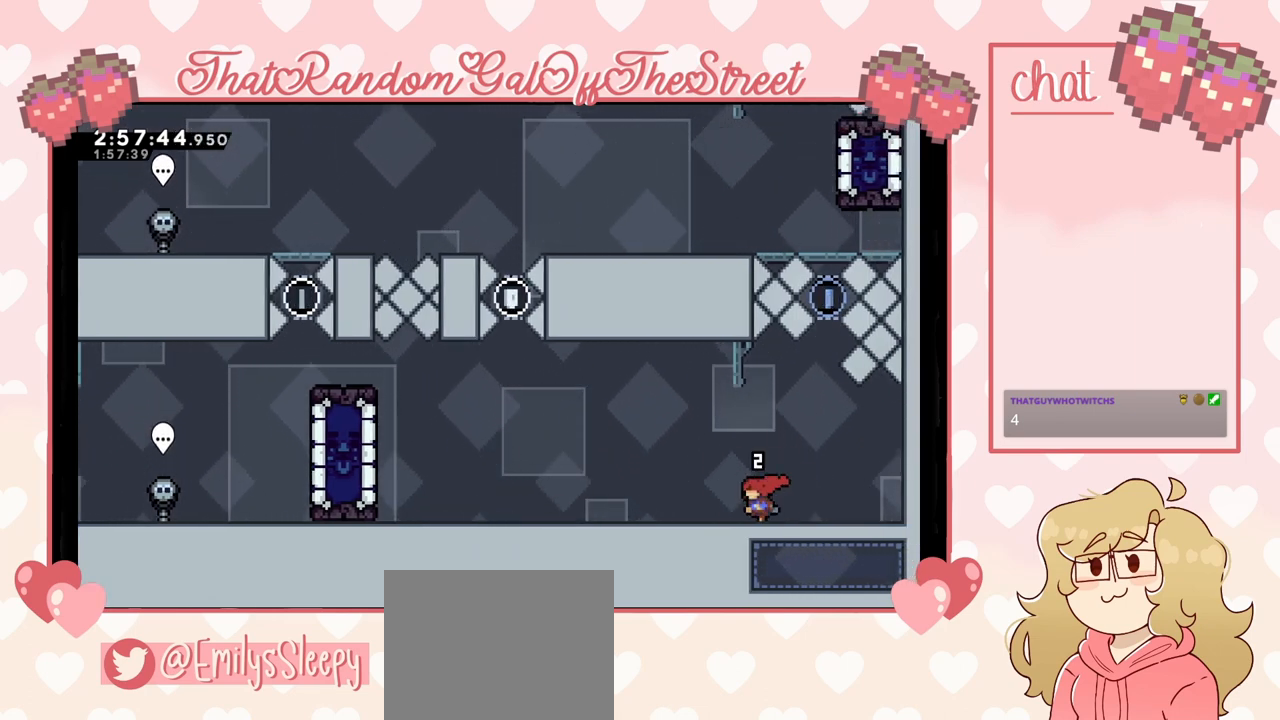
{"buttons": [], "left_stick": "left", "right_stick": "center", "events": []}
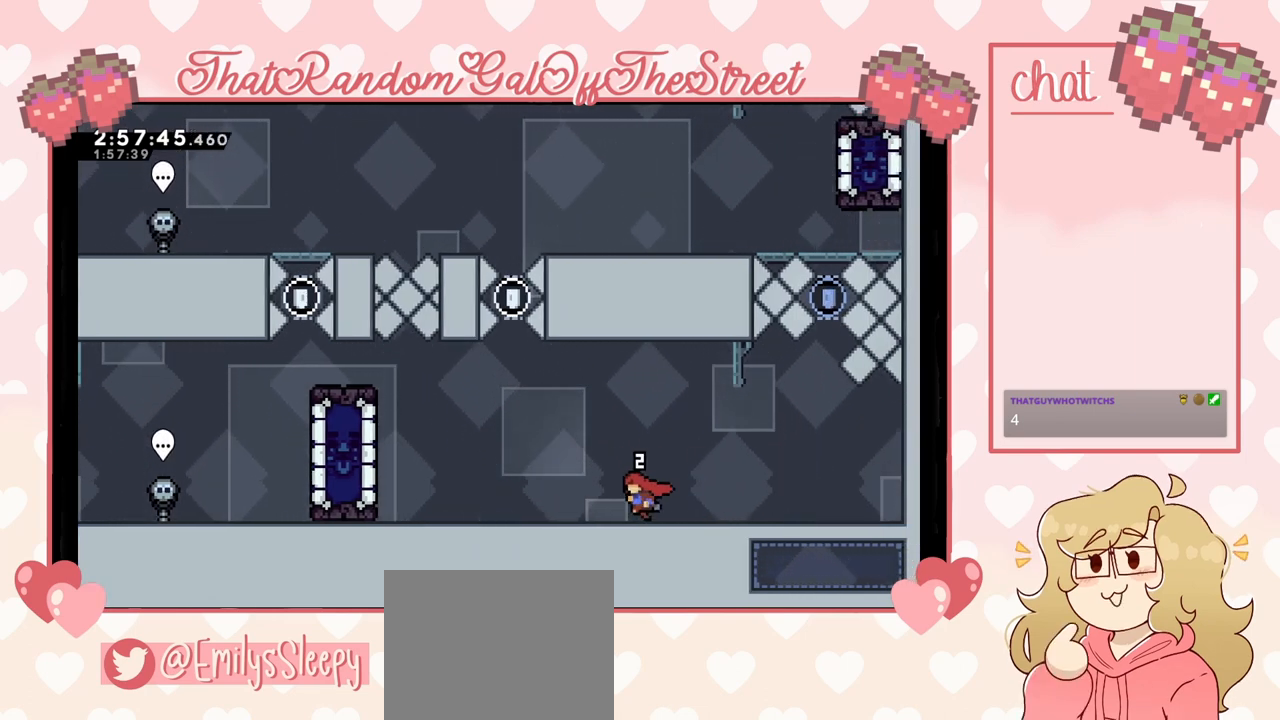
{"buttons": [], "left_stick": "left", "right_stick": "center", "events": []}
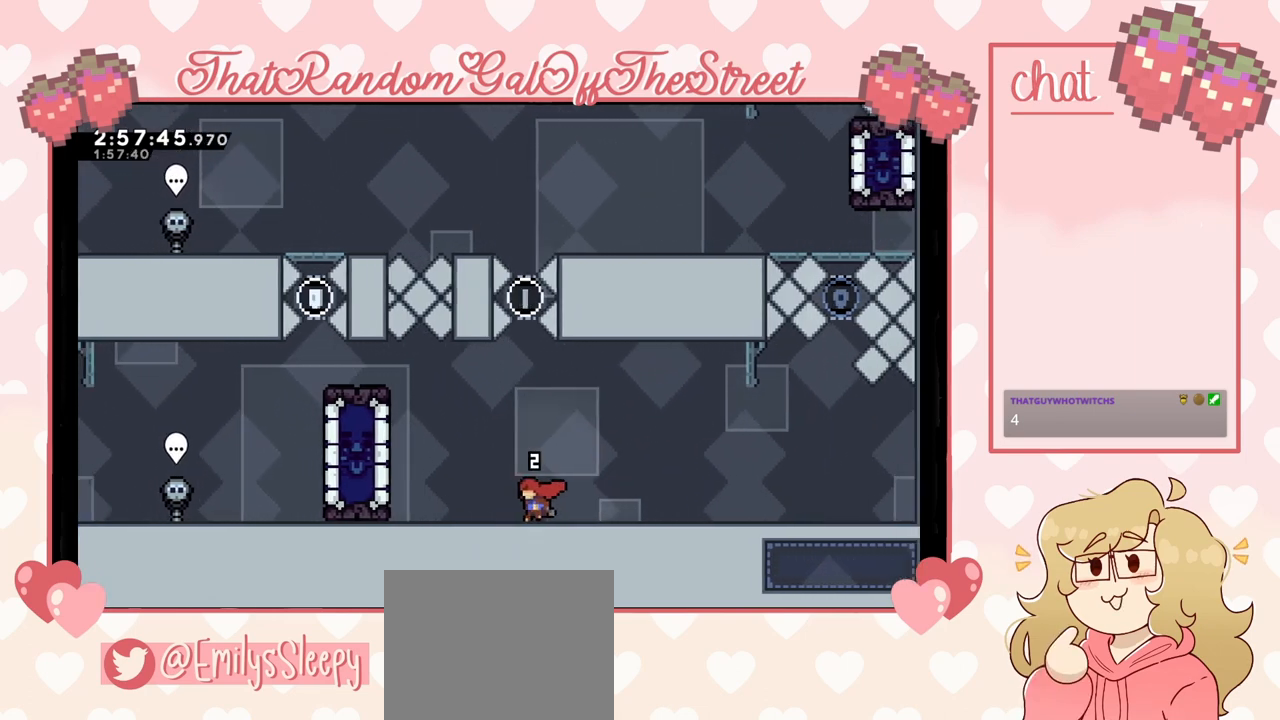
{"buttons": ["X"], "left_stick": "left", "right_stick": "center", "events": [[233, "A", "down"], [400, "A", "up"], [500, "X", "down"]]}
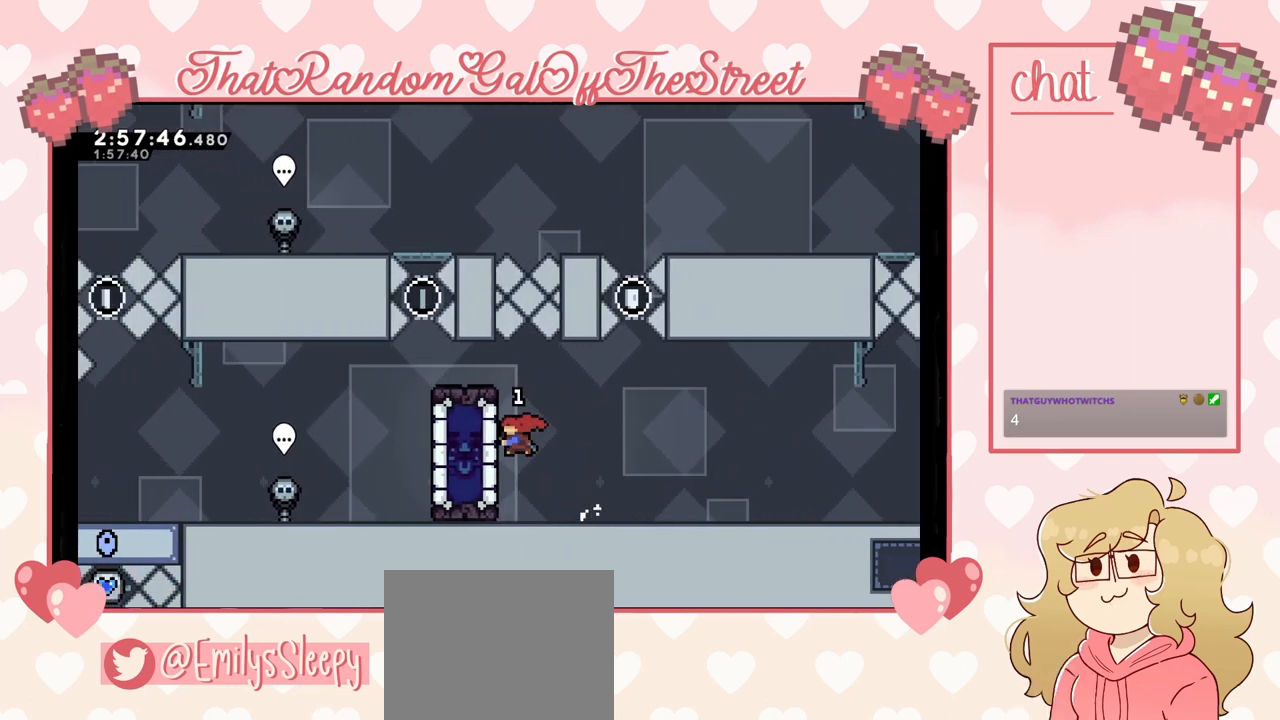
{"buttons": ["L2"], "left_stick": "left", "right_stick": "center", "events": [[133, "X", "up"], [500, "L2", "down"]]}
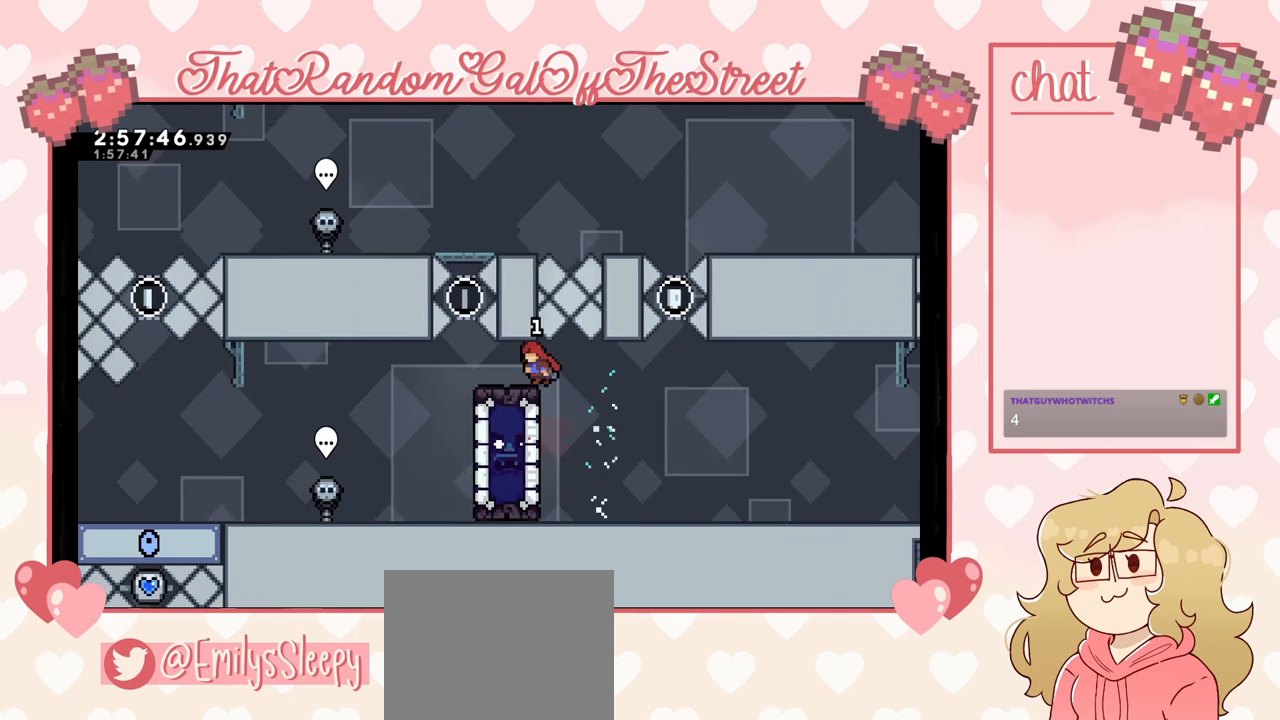
{"buttons": [], "left_stick": "center", "right_stick": "center", "events": [[167, "left_stick", "up-left"], [267, "left_stick", "center"], [500, "L2", "up"]]}
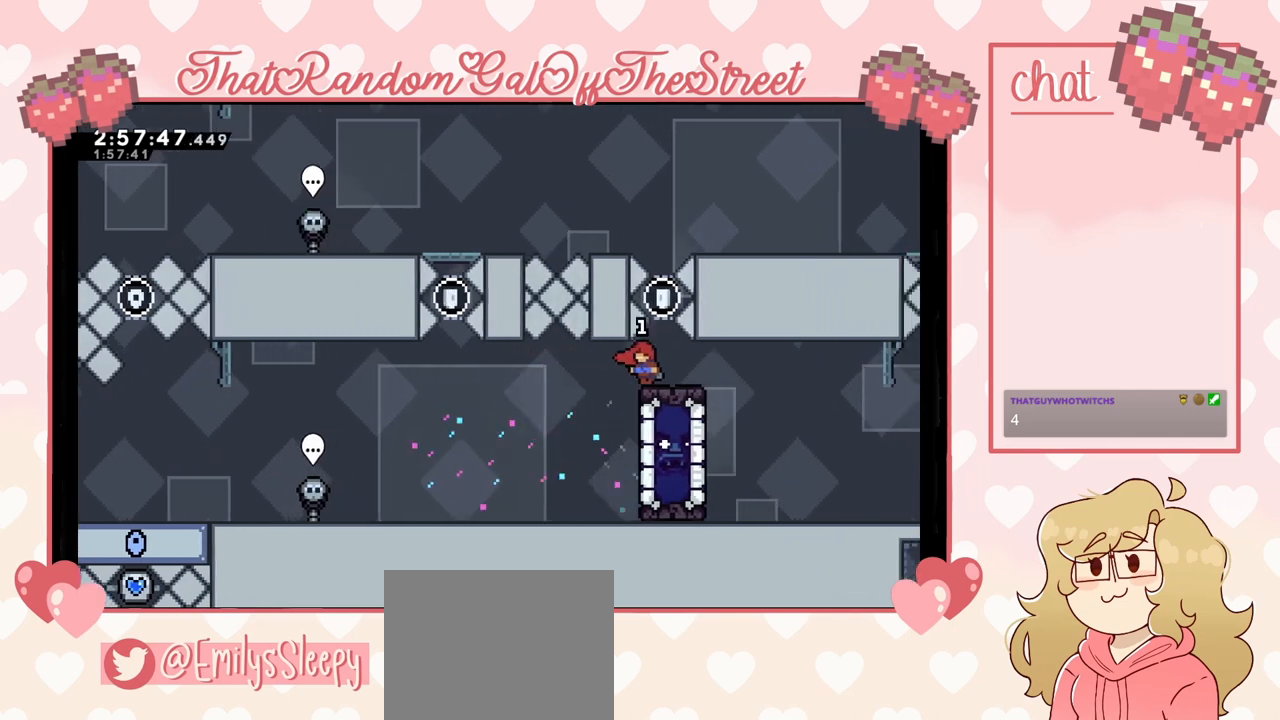
{"buttons": [], "left_stick": "left", "right_stick": "center", "events": [[33, "left_stick", "right"], [267, "left_stick", "center"], [400, "left_stick", "left"]]}
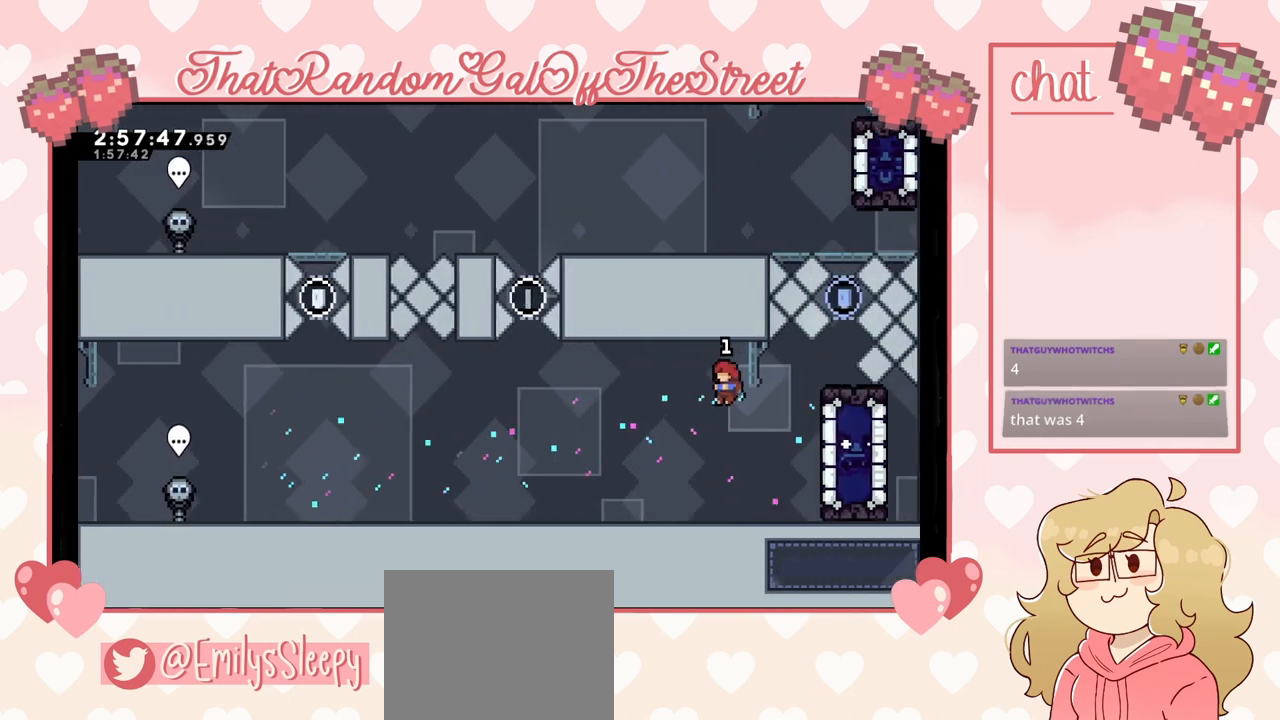
{"buttons": [], "left_stick": "right", "right_stick": "center", "events": [[200, "left_stick", "center"], [267, "left_stick", "right"]]}
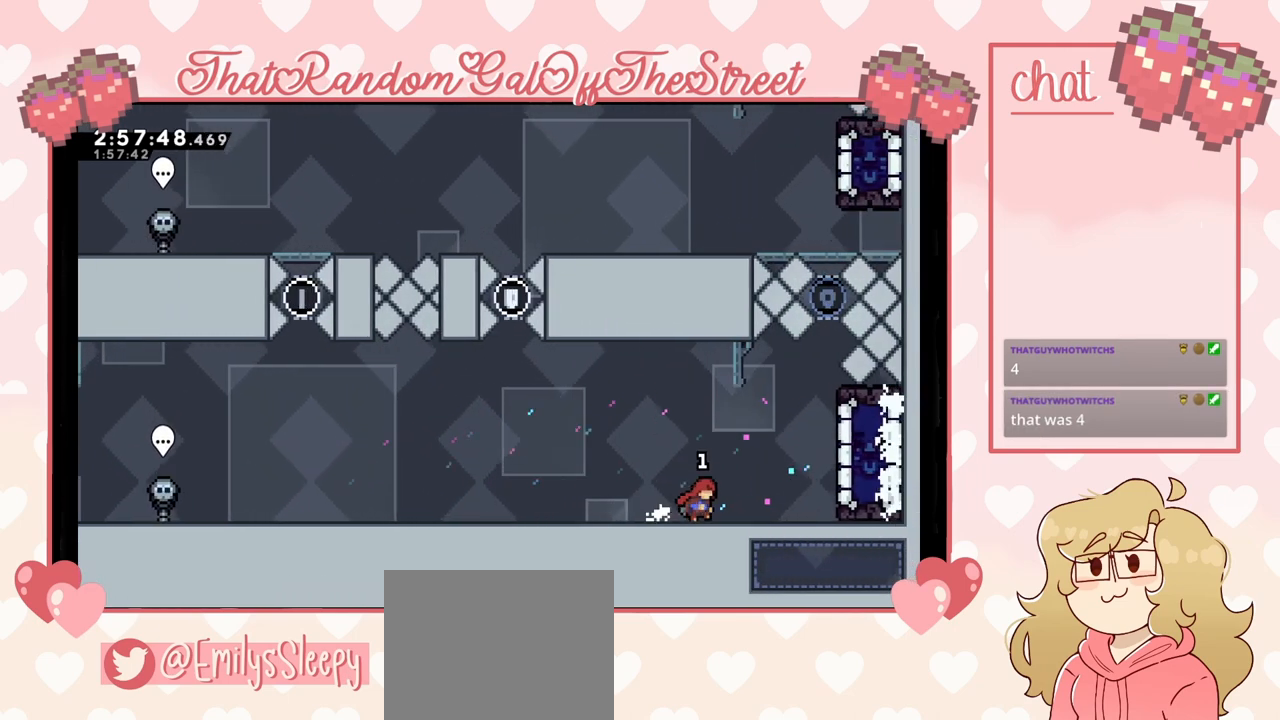
{"buttons": ["A"], "left_stick": "up-right", "right_stick": "center", "events": [[333, "A", "down"], [500, "left_stick", "up-right"]]}
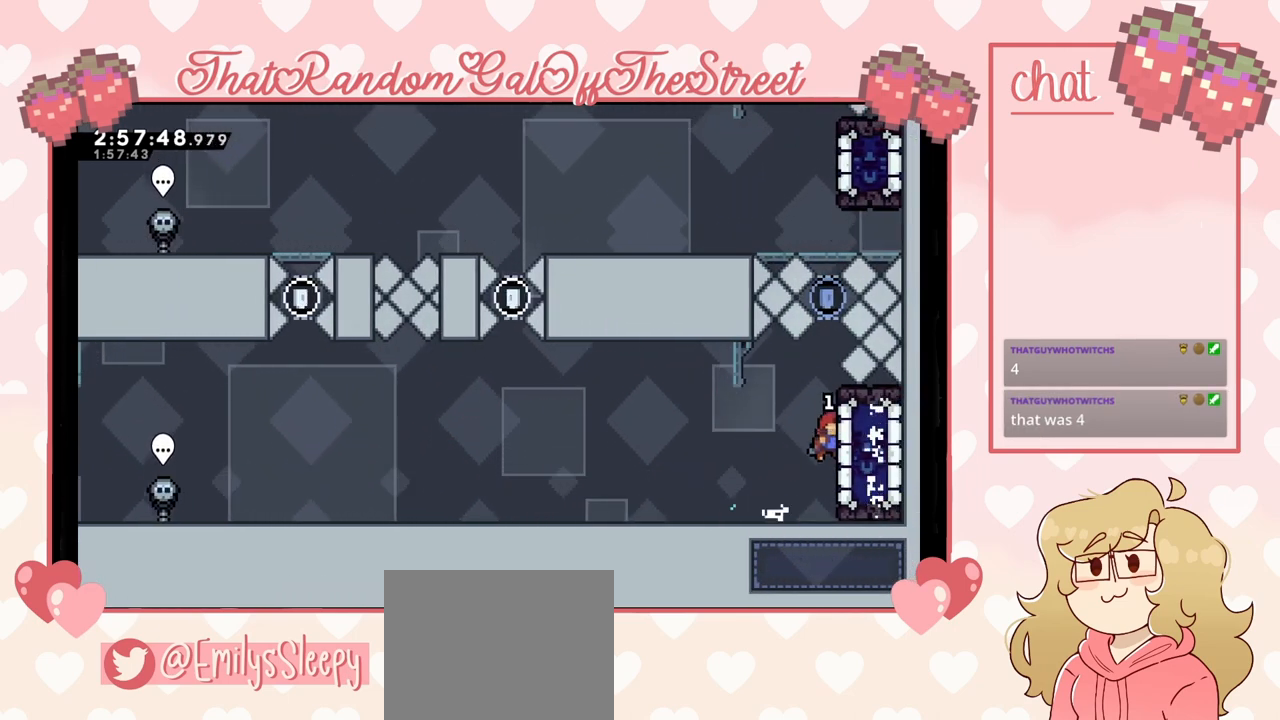
{"buttons": ["L2"], "left_stick": "center", "right_stick": "center", "events": [[67, "L2", "down"], [167, "A", "up"], [267, "left_stick", "center"]]}
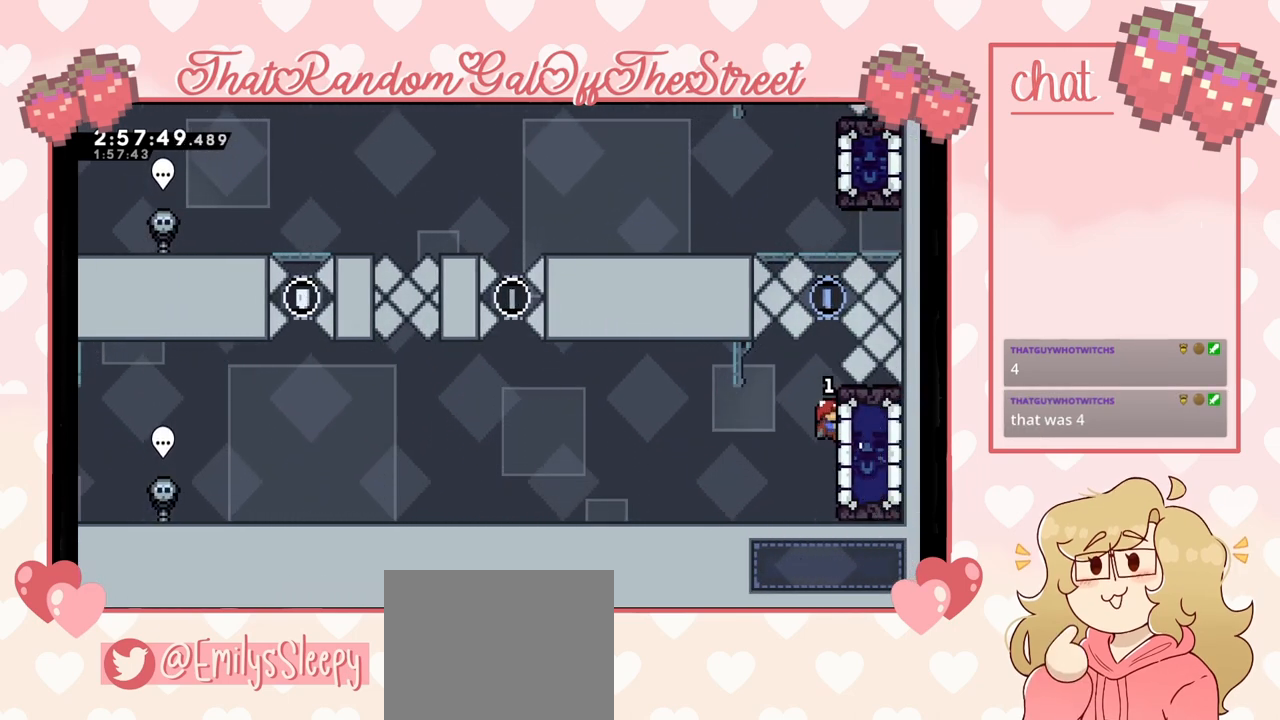
{"buttons": [], "left_stick": "up", "right_stick": "center", "events": [[200, "left_stick", "up"], [233, "X", "down"], [400, "L2", "up"], [433, "X", "up"]]}
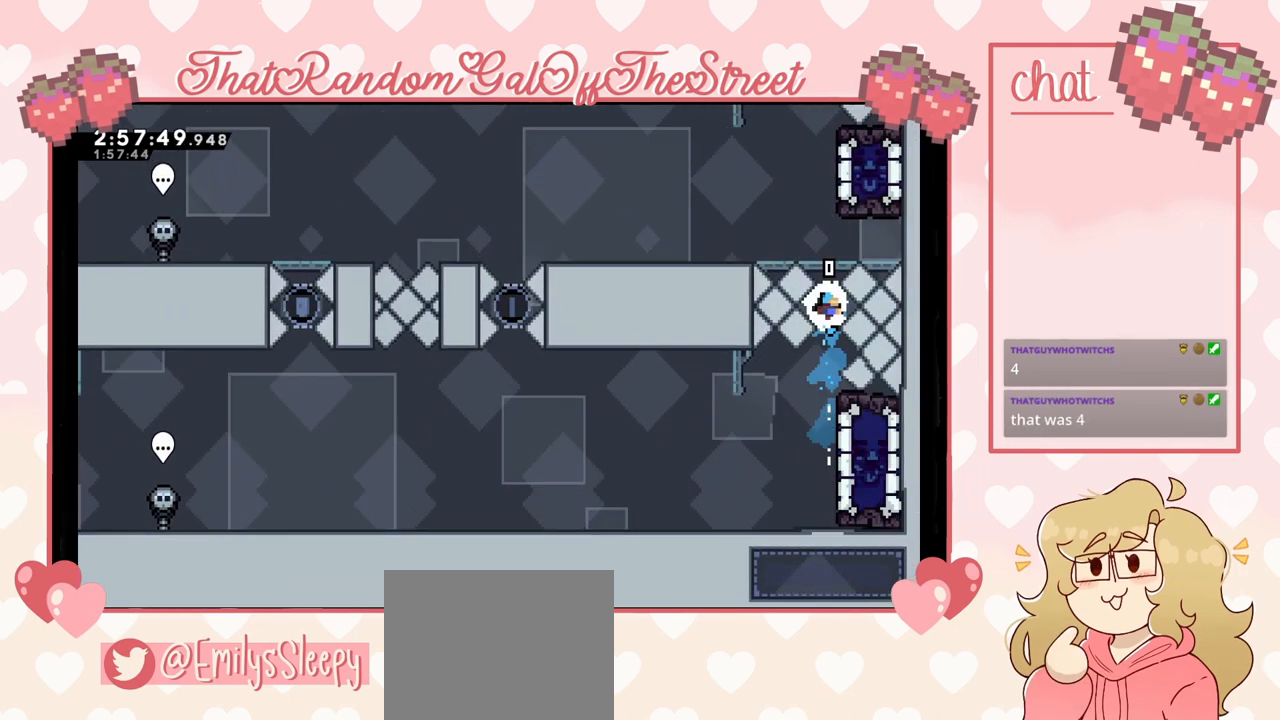
{"buttons": [], "left_stick": "left", "right_stick": "center", "events": [[33, "left_stick", "center"], [333, "left_stick", "left"]]}
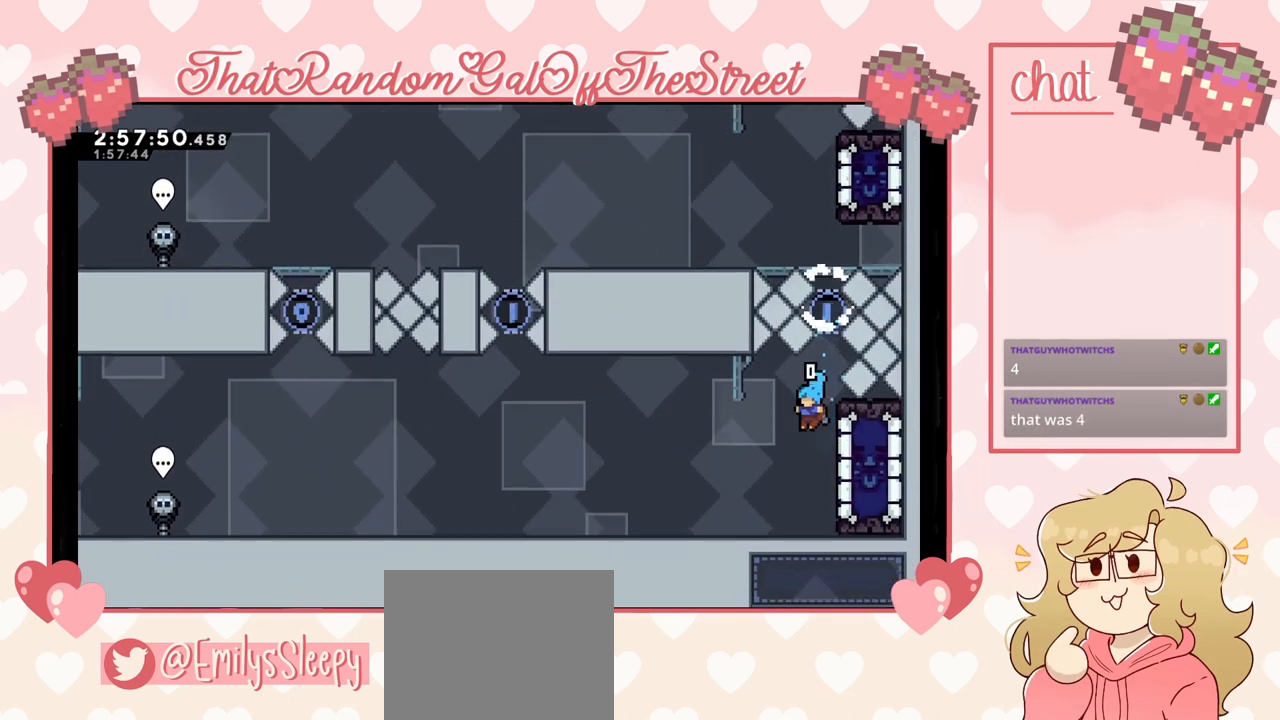
{"buttons": [], "left_stick": "left", "right_stick": "center", "events": []}
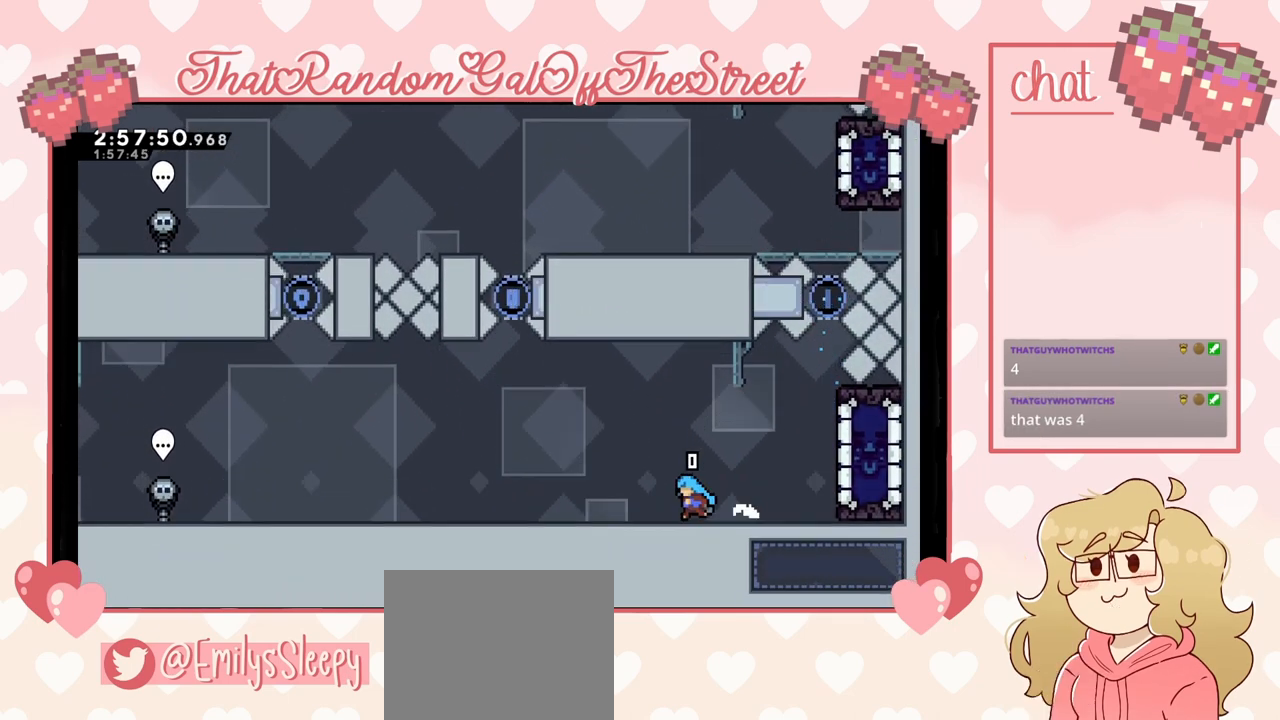
{"buttons": [], "left_stick": "left", "right_stick": "center", "events": []}
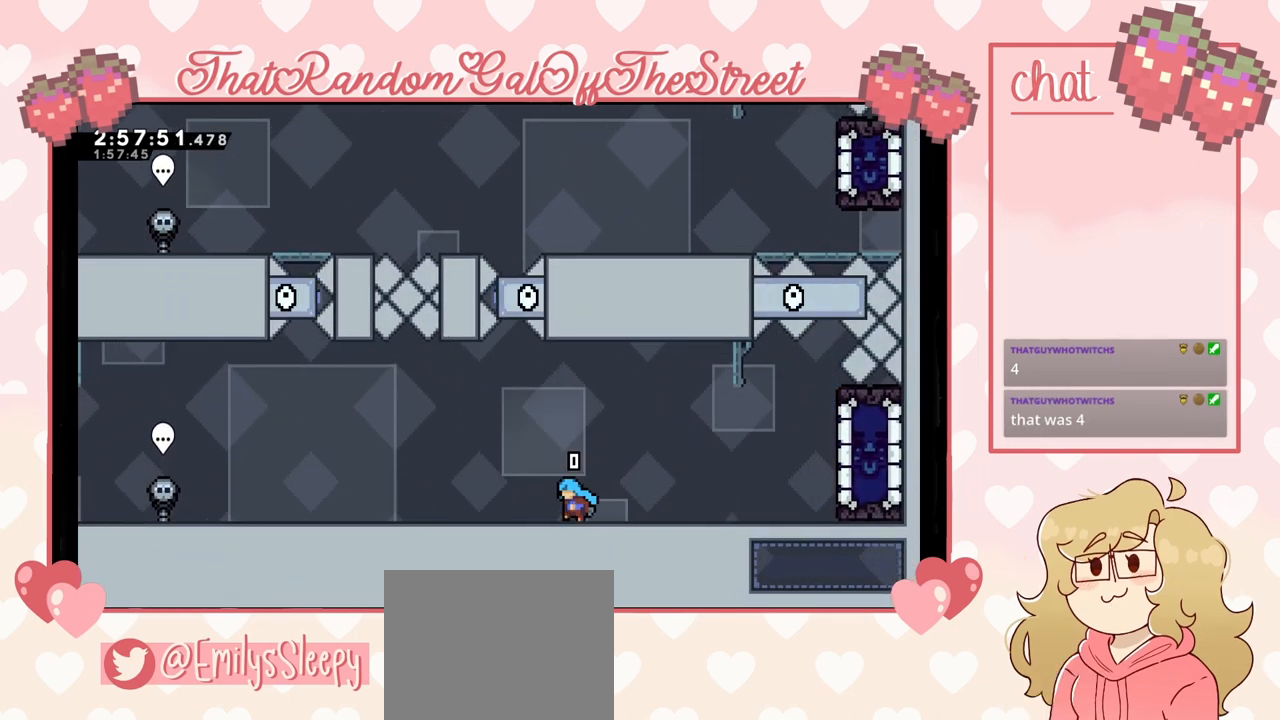
{"buttons": [], "left_stick": "left", "right_stick": "center", "events": [[367, "A", "down"], [500, "A", "up"]]}
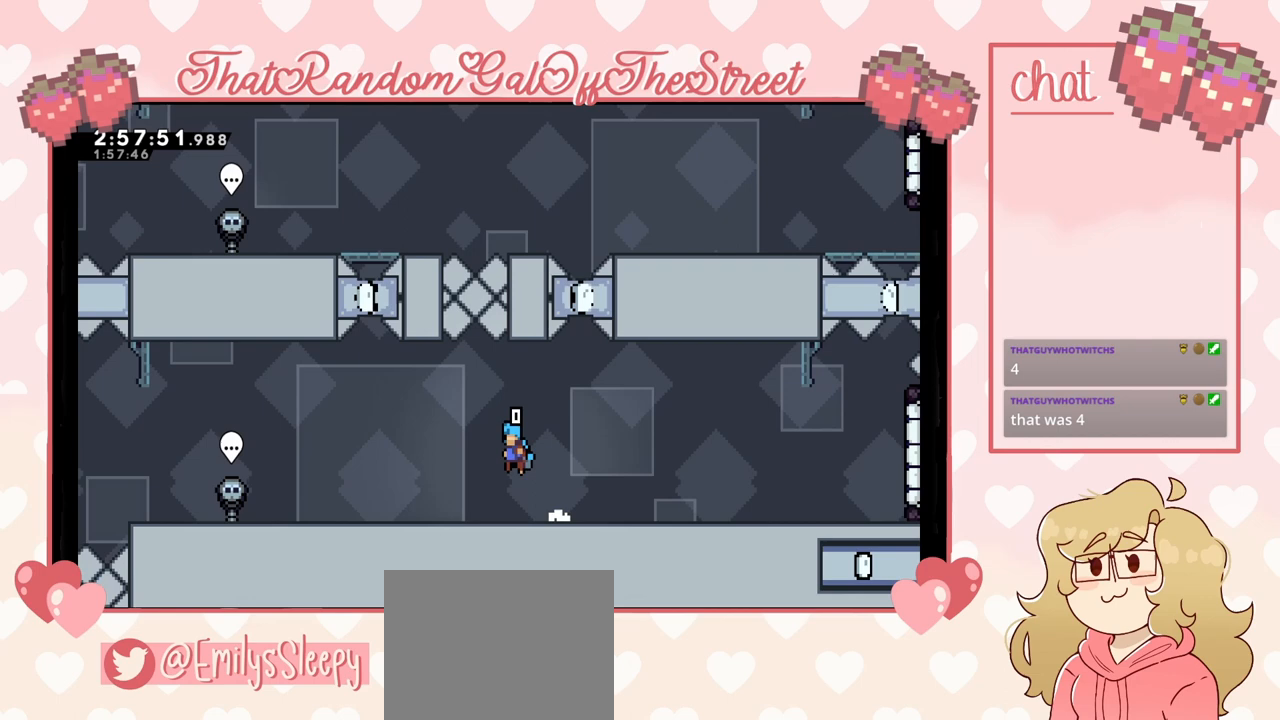
{"buttons": [], "left_stick": "left", "right_stick": "center", "events": [[333, "A", "down"], [400, "A", "up"]]}